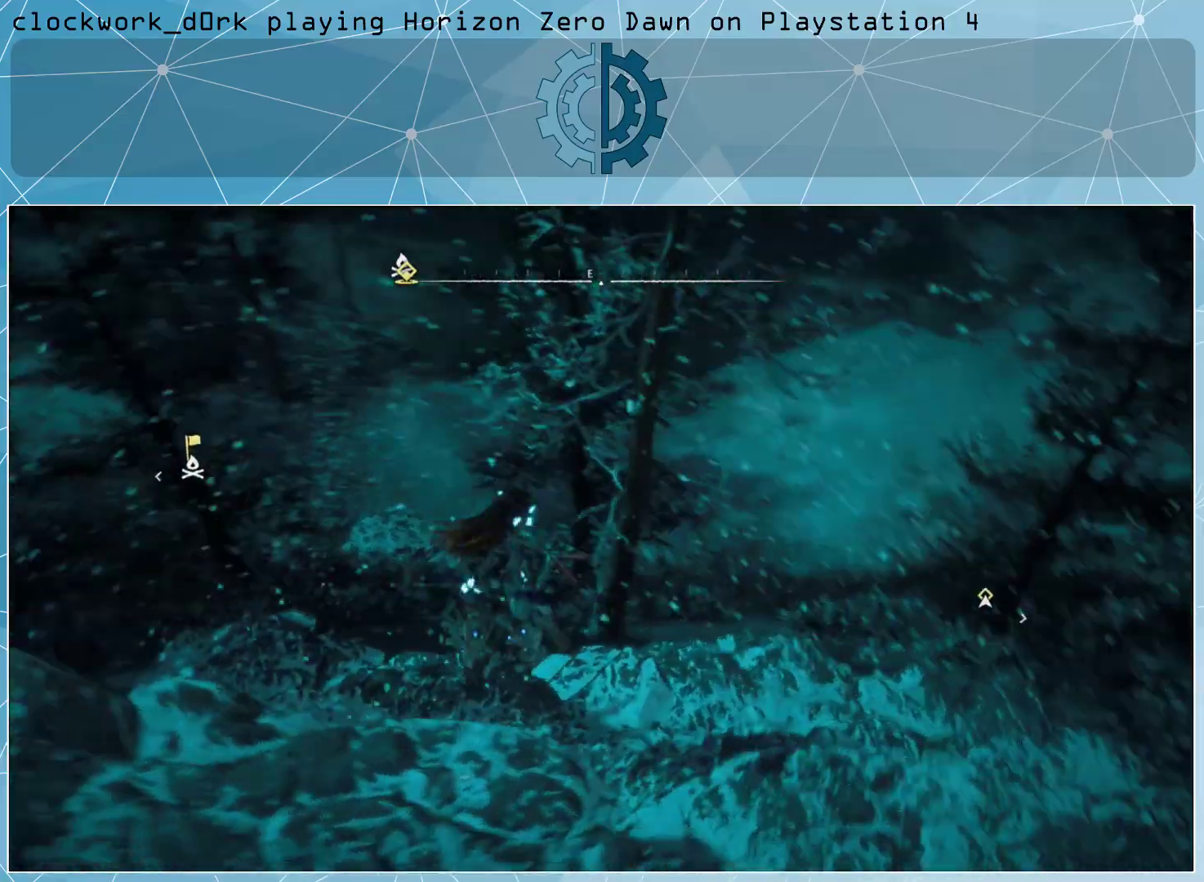
Gameplay with a controller (PlayStation layout); each line is a JSON object with the inputs held at the frame after it. "events" lists button and stick changes between this image and that frame as [ms after this image, input, new state], when the widget could be followed in between.
{"buttons": [], "left_stick": "up", "right_stick": "center", "events": [[167, "left_stick", "up"], [200, "right_stick", "up-left"], [467, "right_stick", "center"]]}
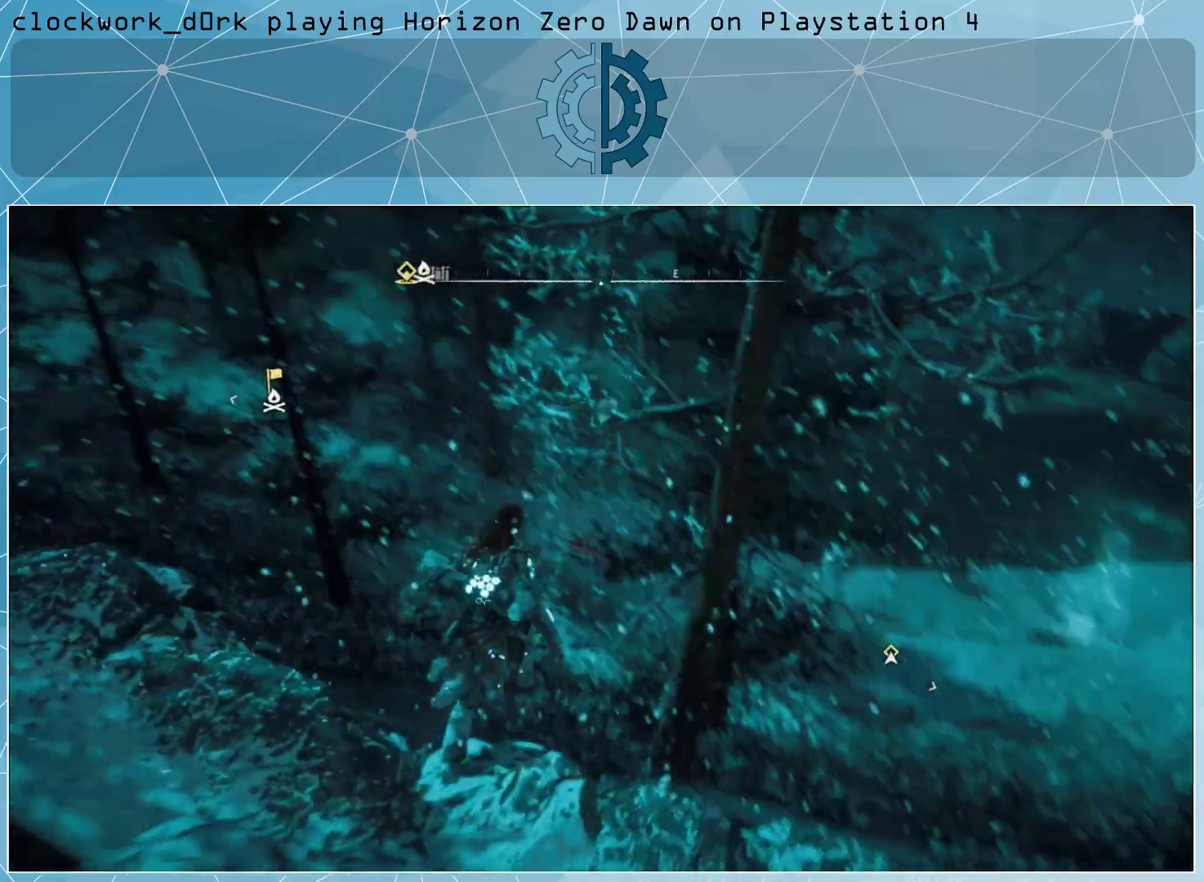
{"buttons": [], "left_stick": "center", "right_stick": "center", "events": [[133, "right_stick", "up-left"], [300, "right_stick", "center"], [433, "left_stick", "center"]]}
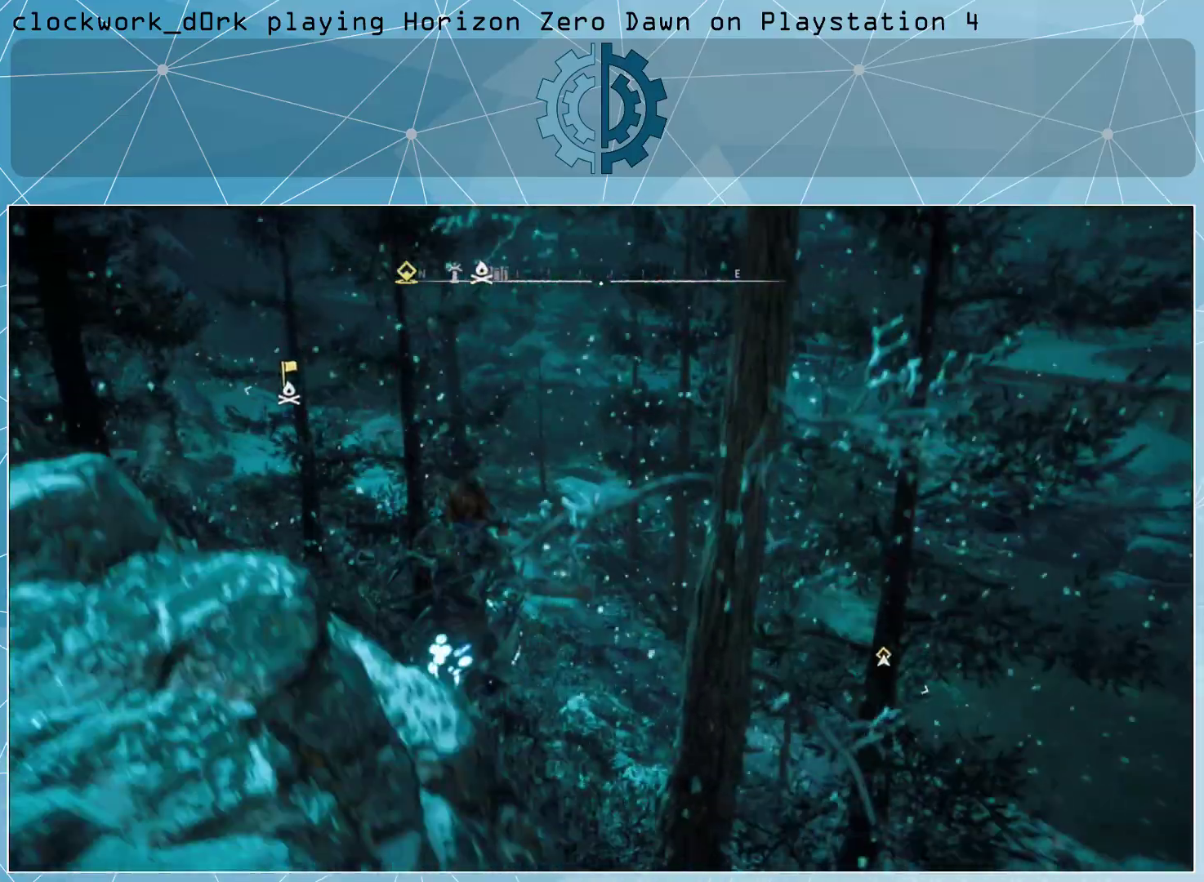
{"buttons": [], "left_stick": "center", "right_stick": "center", "events": [[233, "right_stick", "up-left"], [467, "right_stick", "center"]]}
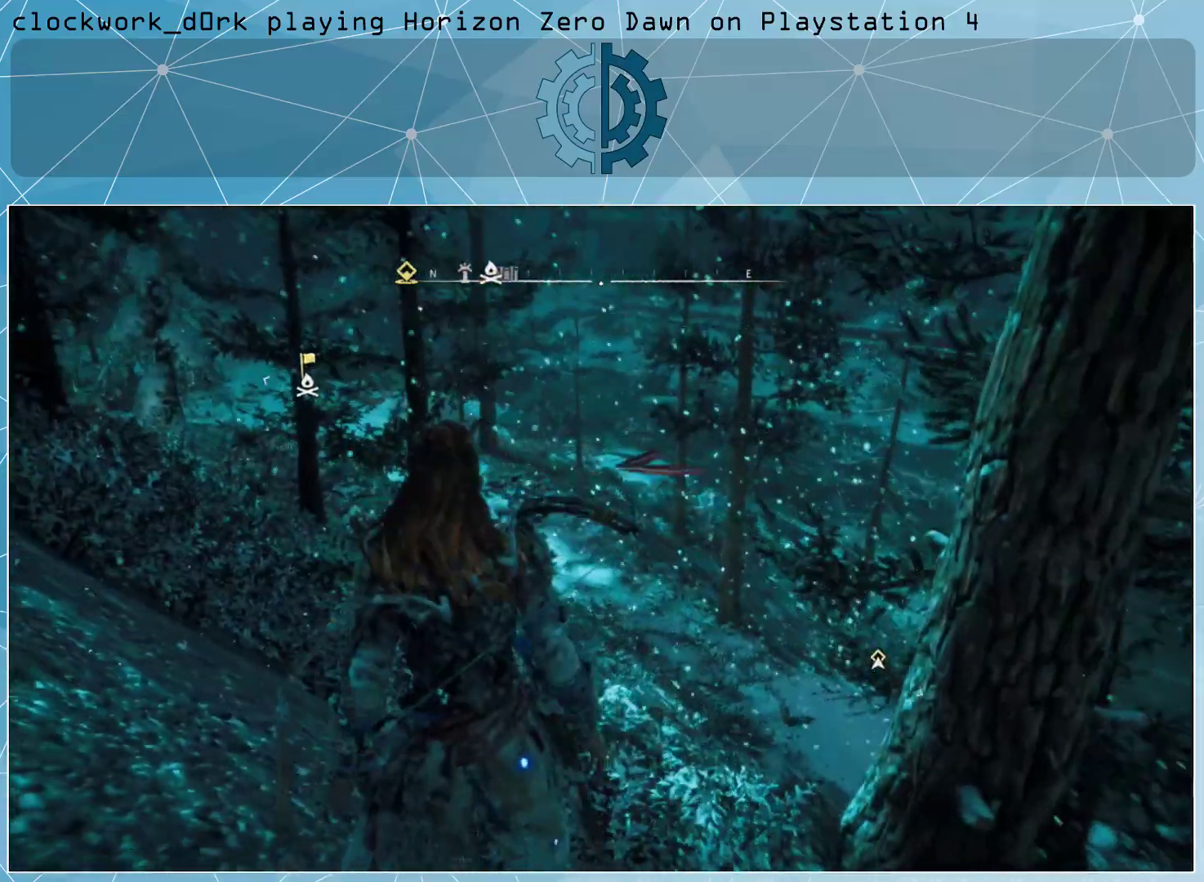
{"buttons": [], "left_stick": "center", "right_stick": "center", "events": [[167, "R3", "down"], [233, "R3", "up"]]}
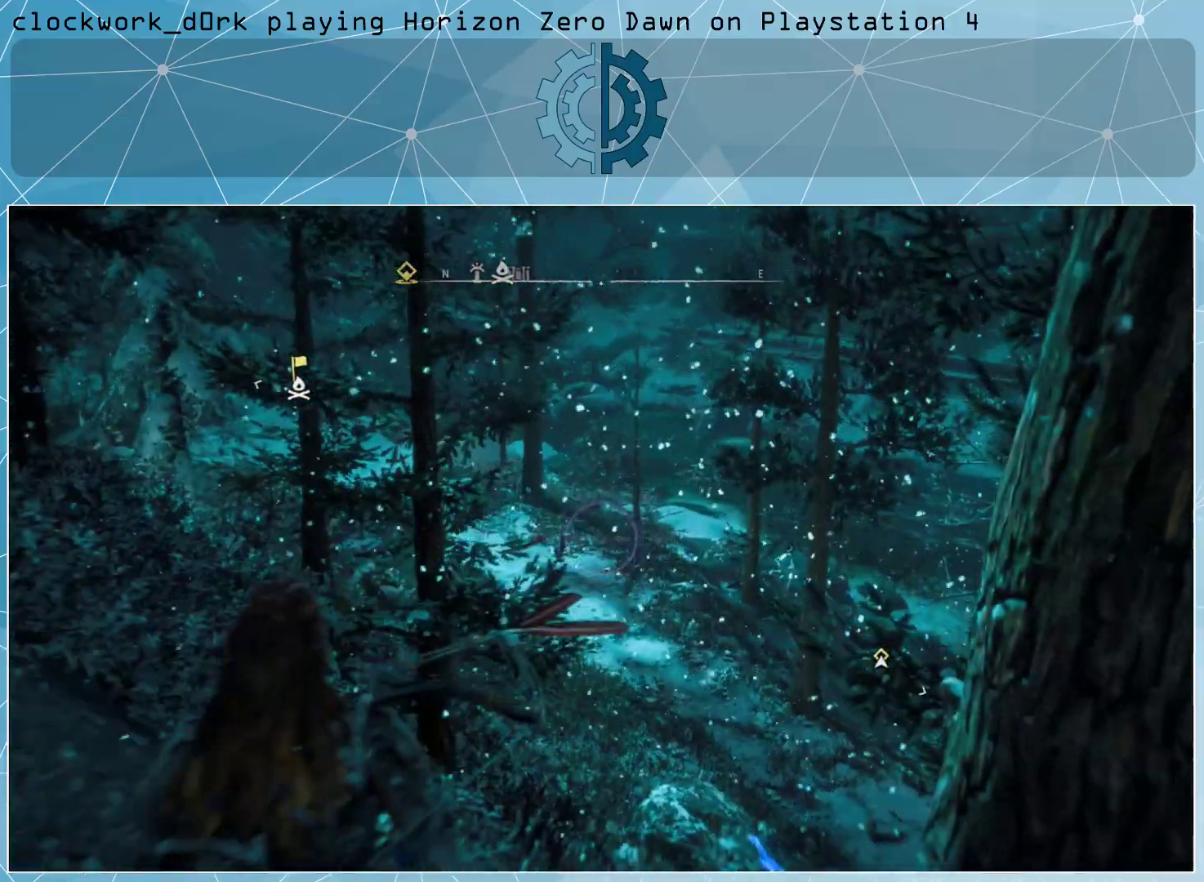
{"buttons": [], "left_stick": "center", "right_stick": "left", "events": [[67, "right_stick", "up-left"], [467, "right_stick", "left"]]}
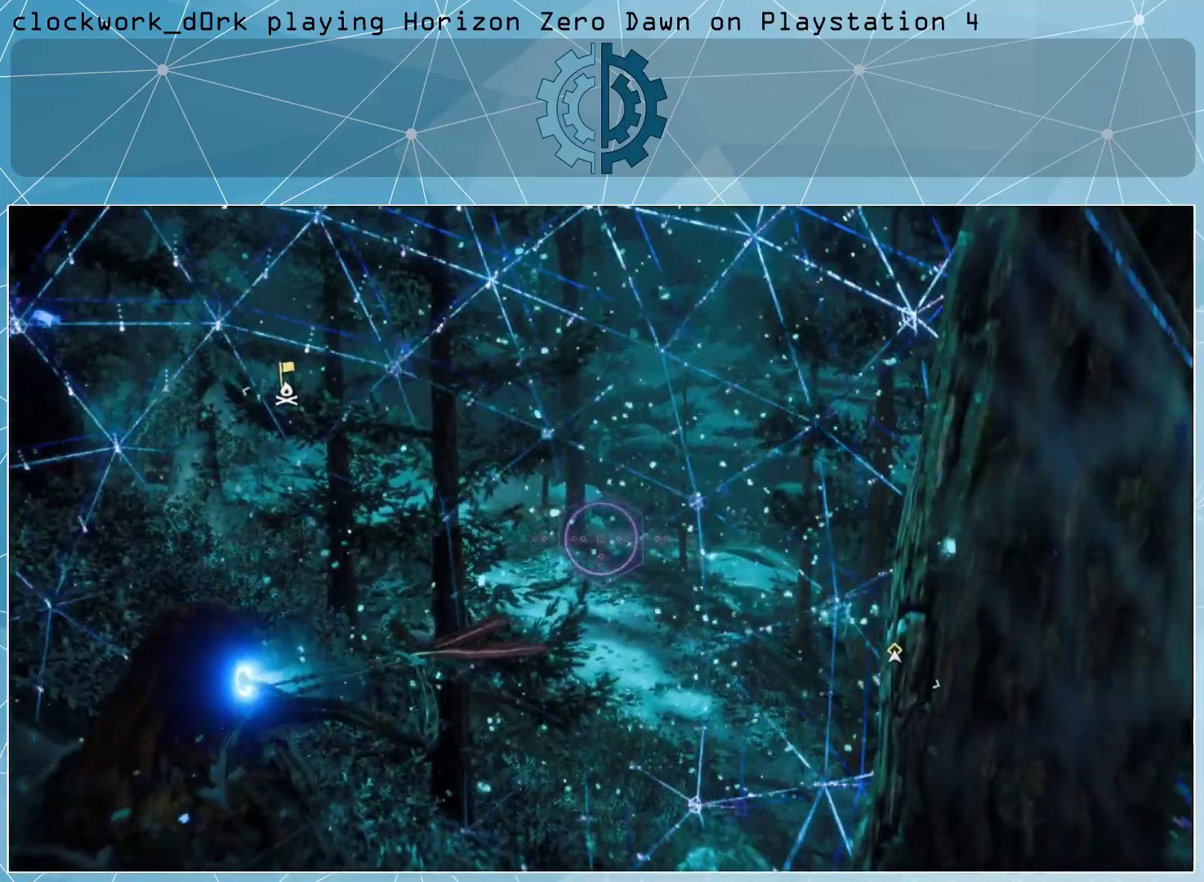
{"buttons": [], "left_stick": "center", "right_stick": "center", "events": [[133, "right_stick", "up-left"], [300, "right_stick", "center"]]}
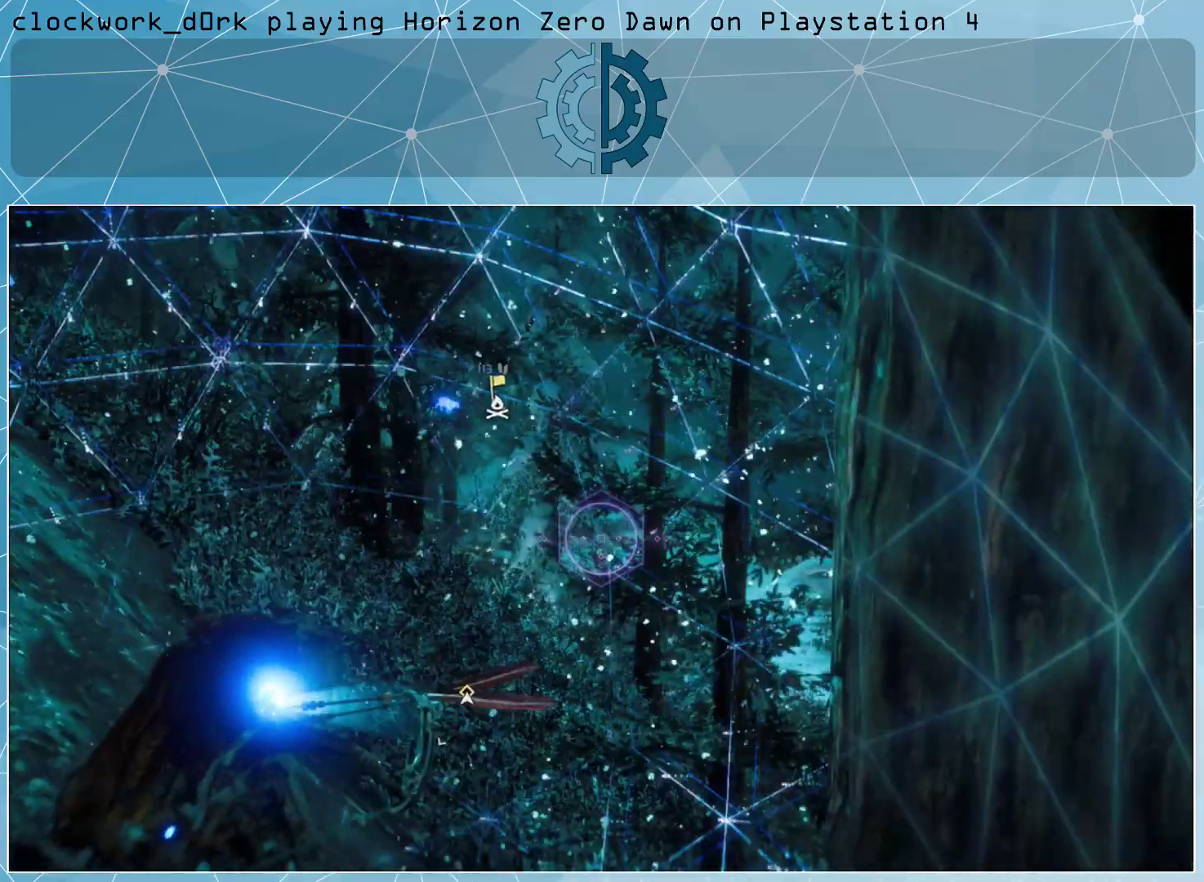
{"buttons": [], "left_stick": "center", "right_stick": "center", "events": [[100, "right_stick", "up-left"], [367, "right_stick", "center"]]}
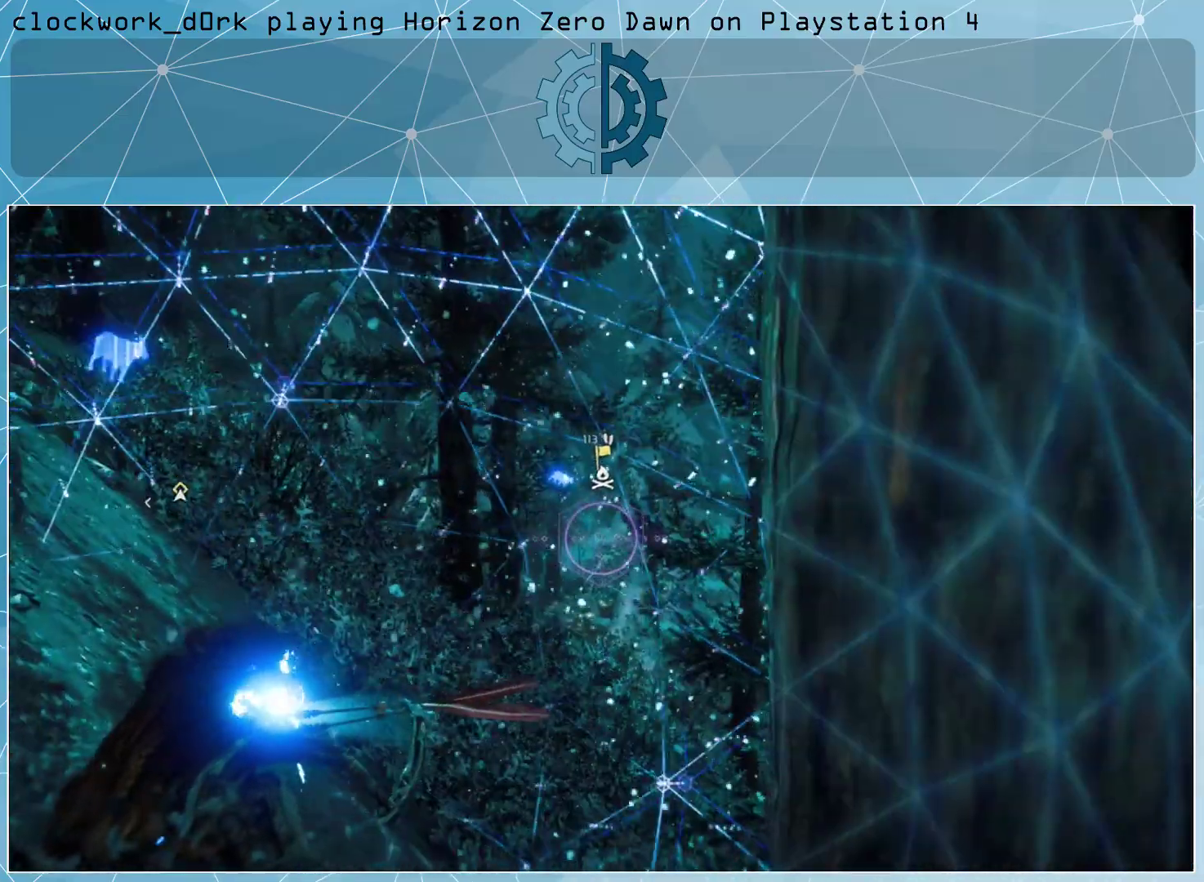
{"buttons": [], "left_stick": "center", "right_stick": "center", "events": [[133, "right_stick", "up-left"], [333, "right_stick", "center"]]}
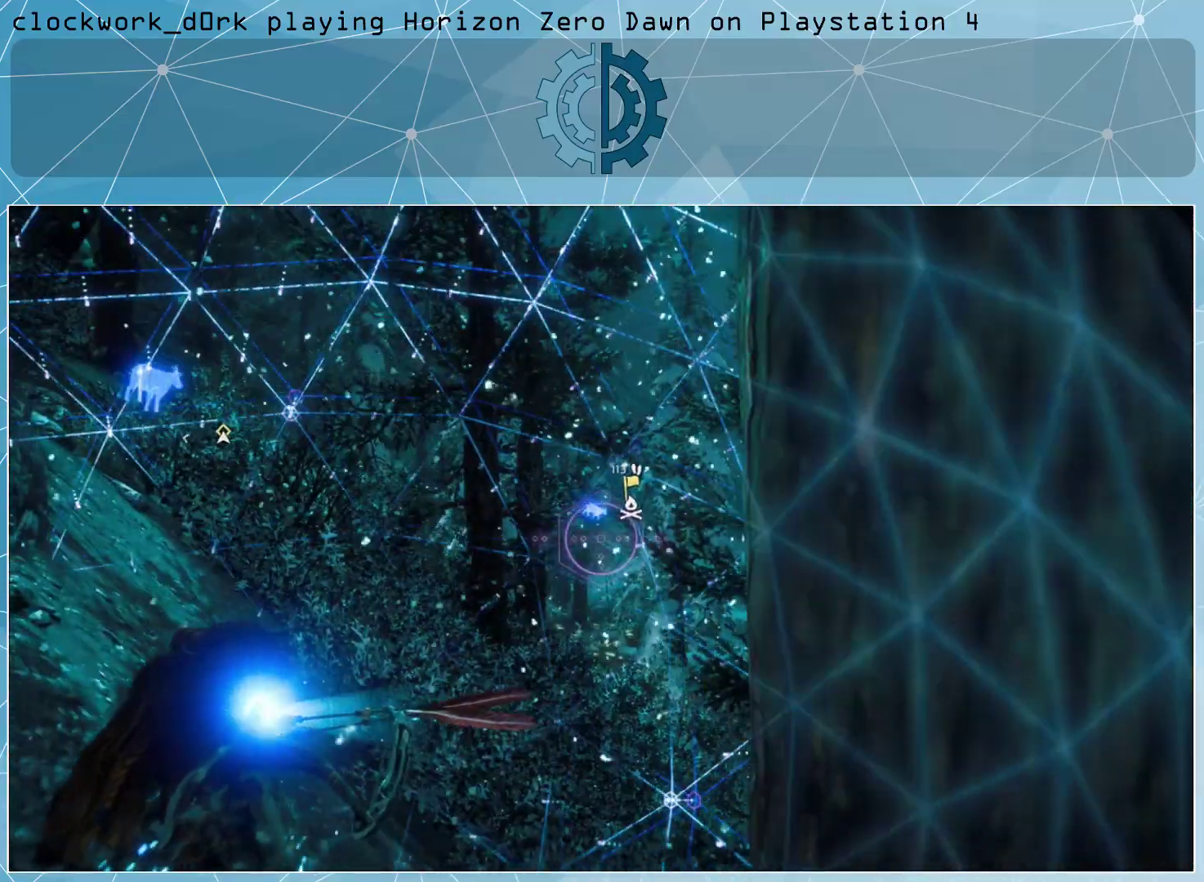
{"buttons": [], "left_stick": "center", "right_stick": "center", "events": [[100, "right_stick", "up"], [200, "right_stick", "center"]]}
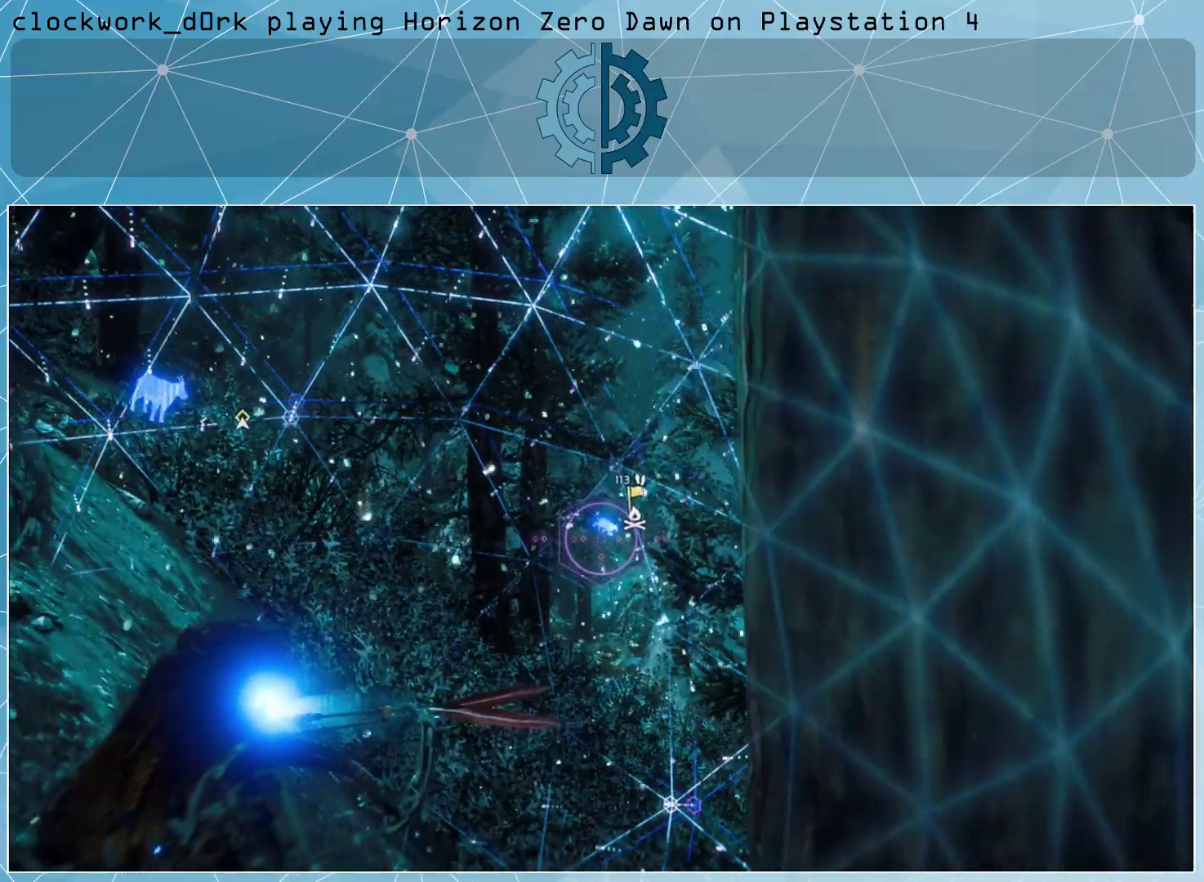
{"buttons": [], "left_stick": "center", "right_stick": "center", "events": [[367, "right_stick", "up"], [467, "right_stick", "center"]]}
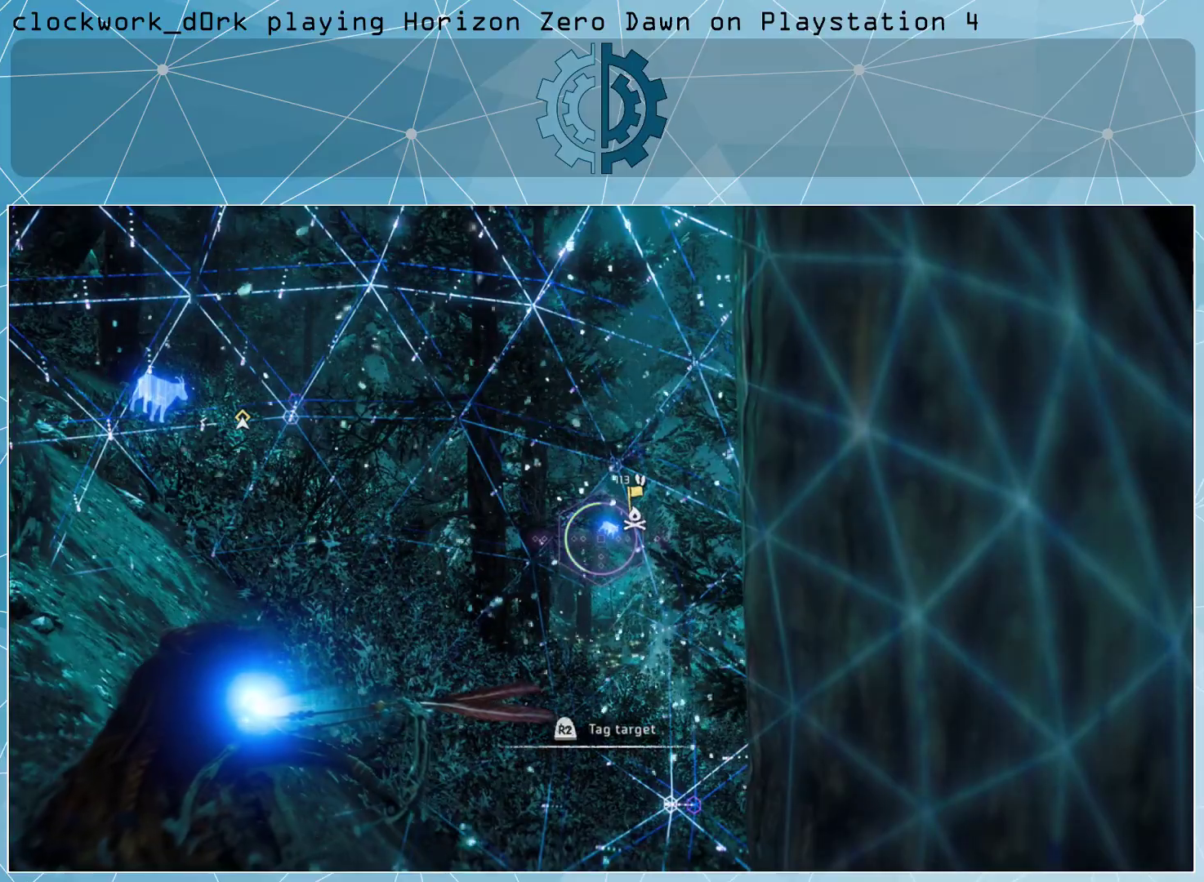
{"buttons": [], "left_stick": "center", "right_stick": "center", "events": []}
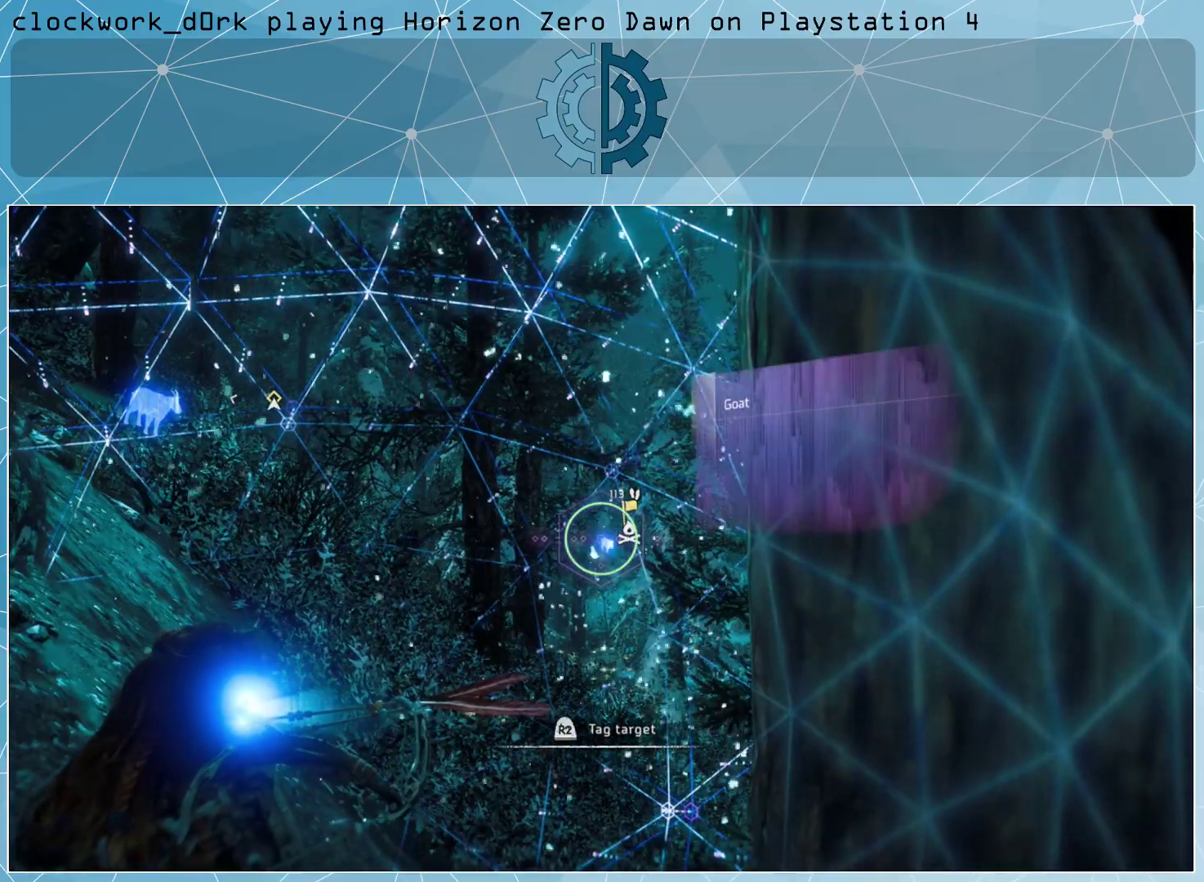
{"buttons": [], "left_stick": "center", "right_stick": "left", "events": [[67, "right_stick", "right"], [233, "right_stick", "center"], [400, "right_stick", "left"]]}
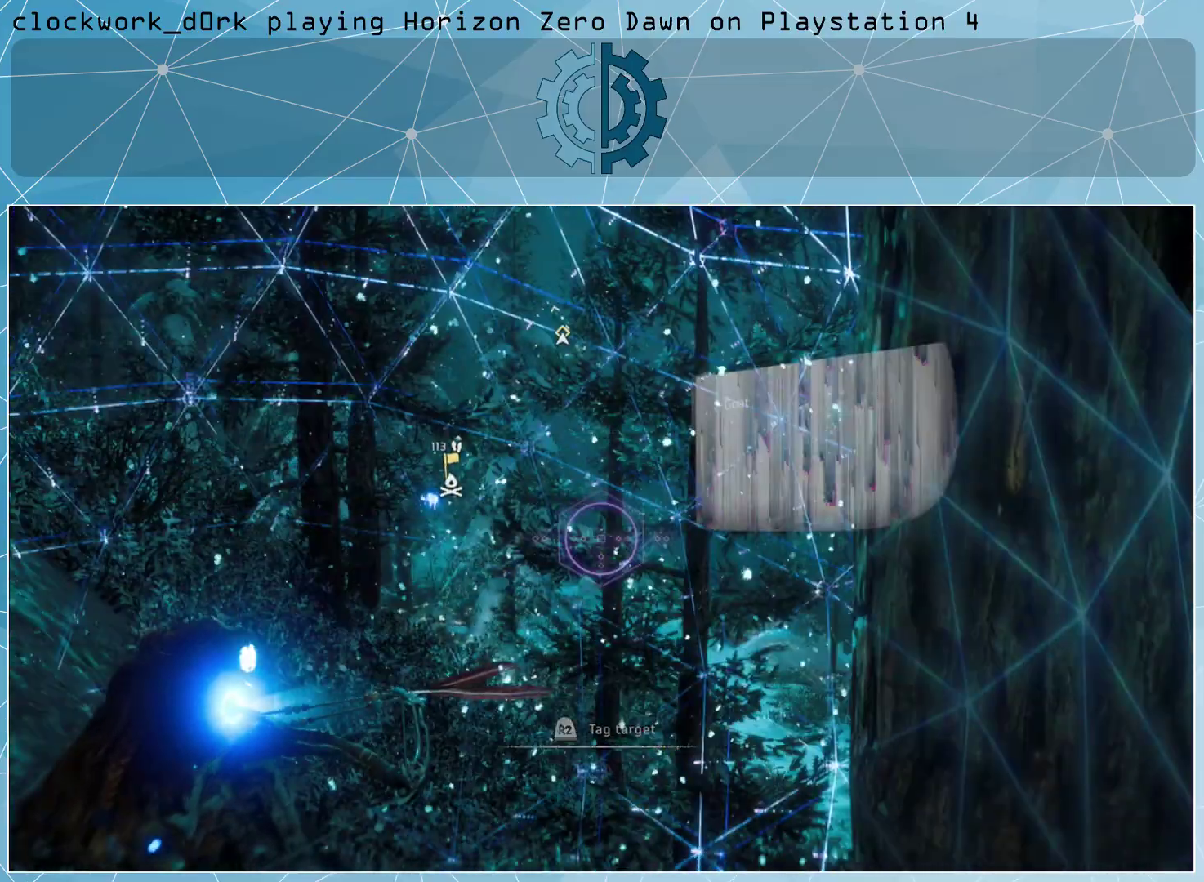
{"buttons": [], "left_stick": "center", "right_stick": "center", "events": [[233, "right_stick", "up-left"], [400, "right_stick", "center"]]}
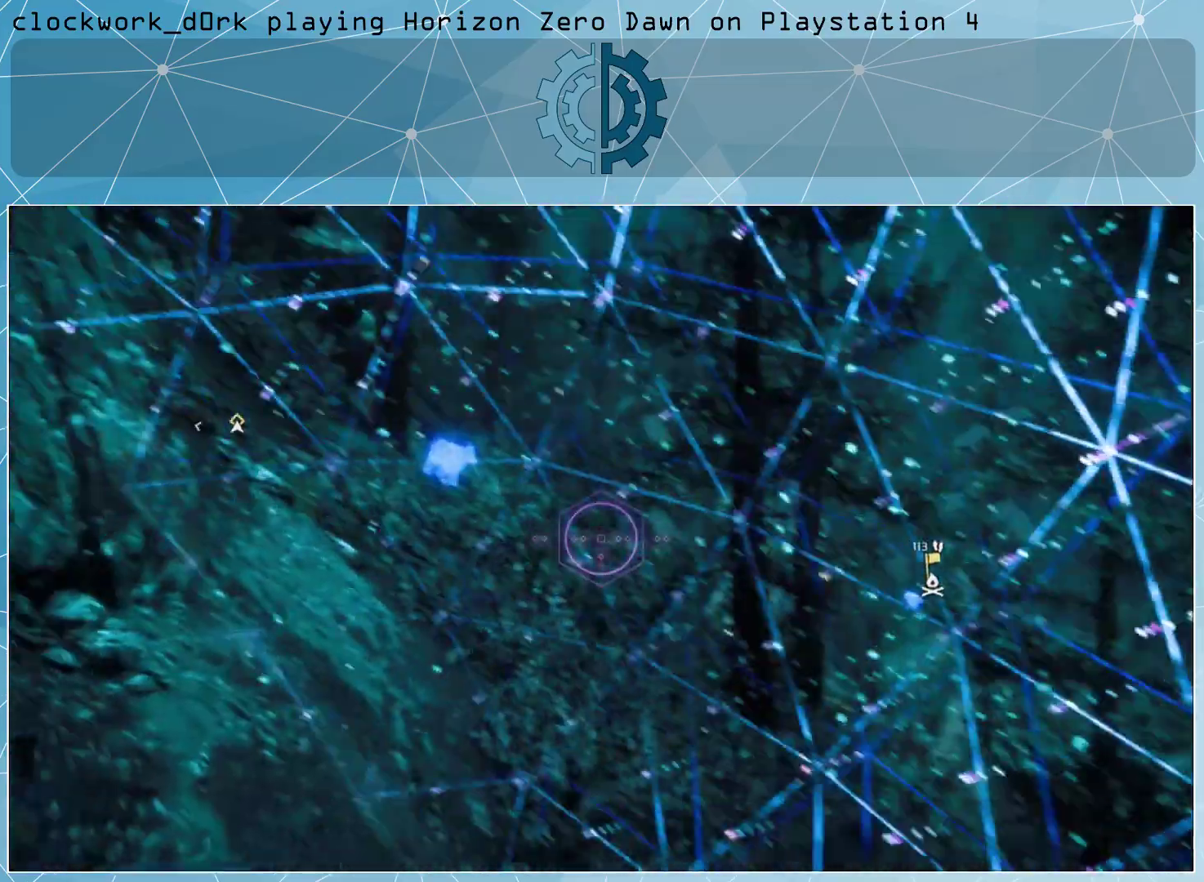
{"buttons": [], "left_stick": "center", "right_stick": "right", "events": [[400, "right_stick", "right"]]}
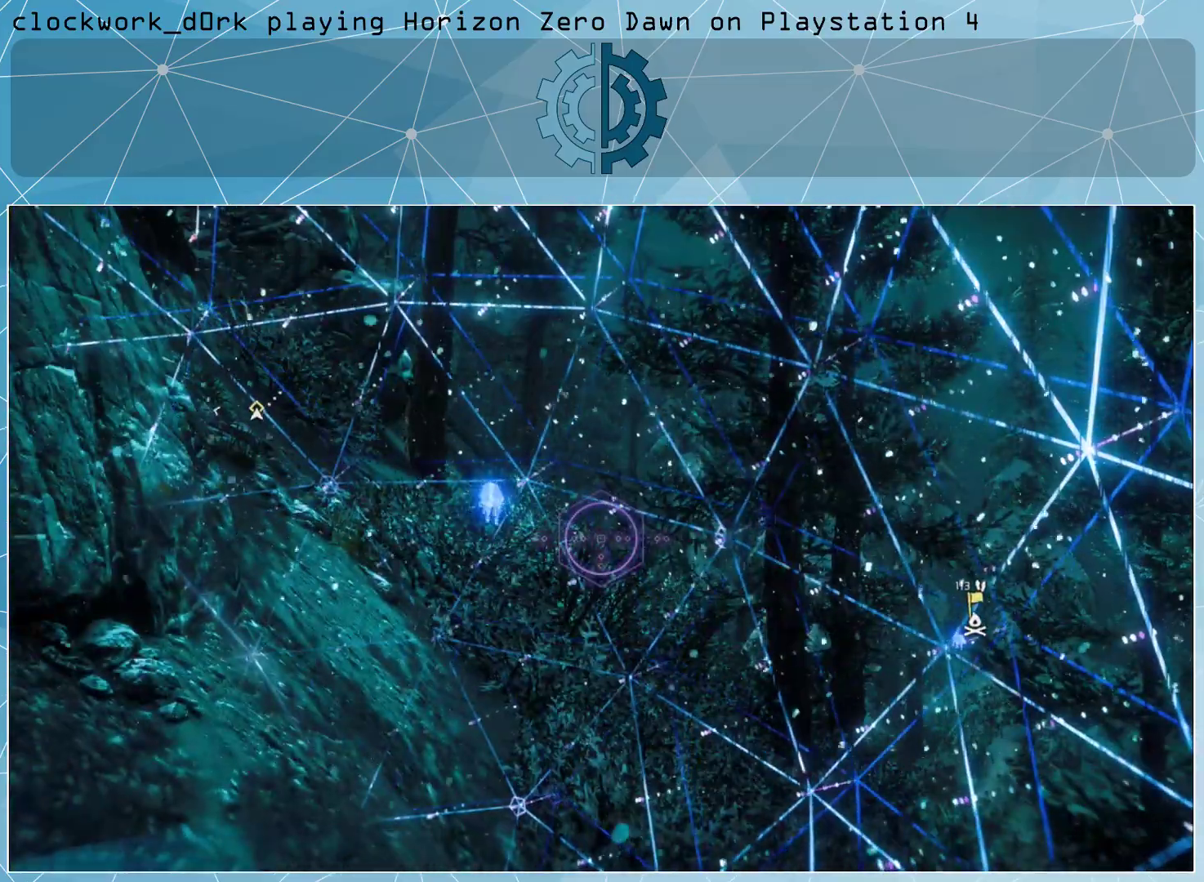
{"buttons": [], "left_stick": "center", "right_stick": "right", "events": []}
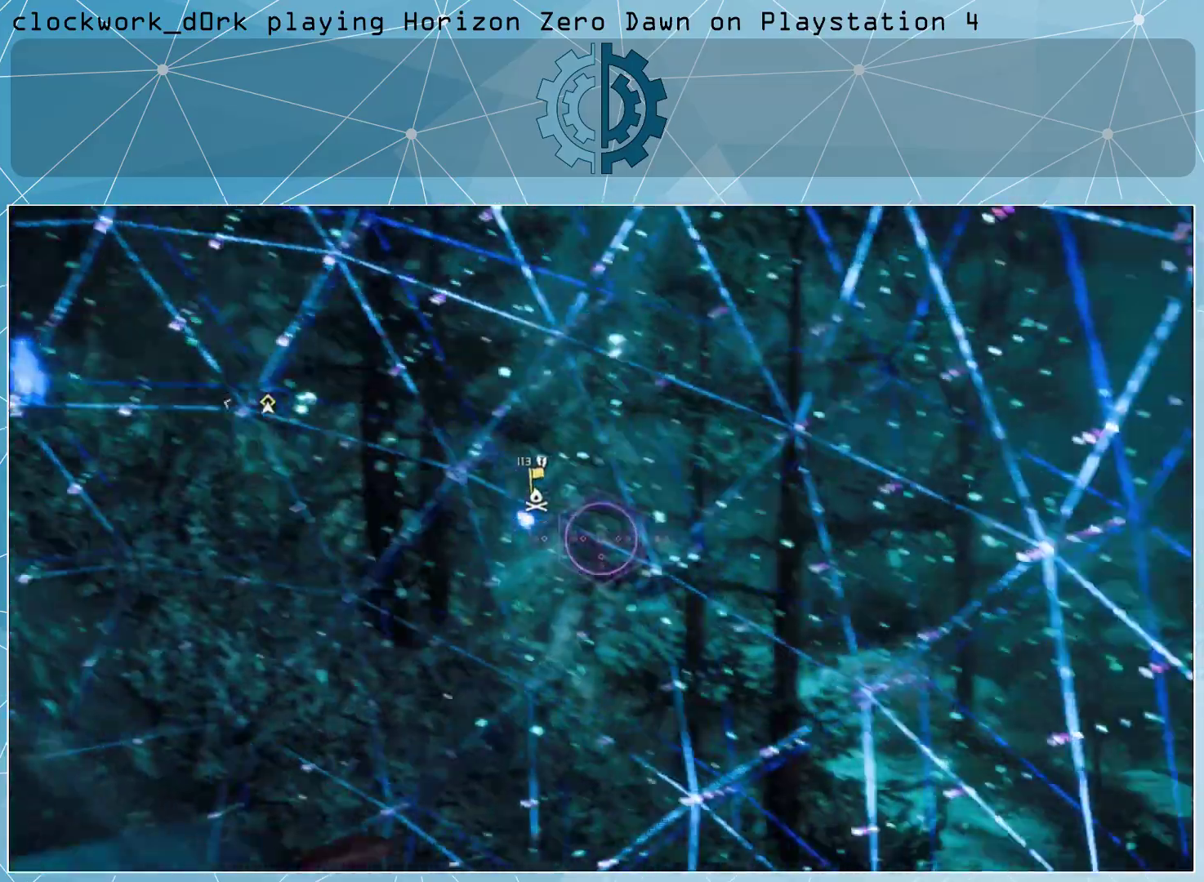
{"buttons": [], "left_stick": "center", "right_stick": "right", "events": []}
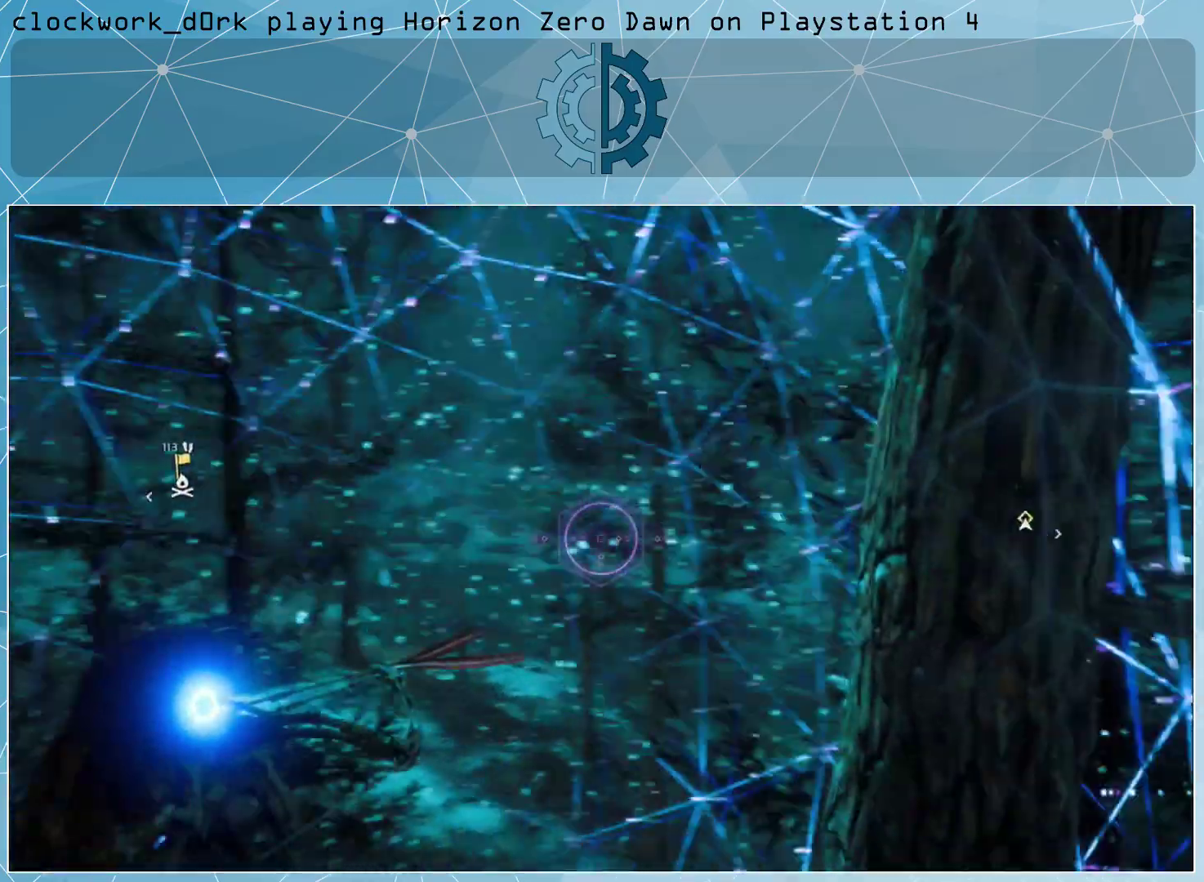
{"buttons": [], "left_stick": "center", "right_stick": "right", "events": []}
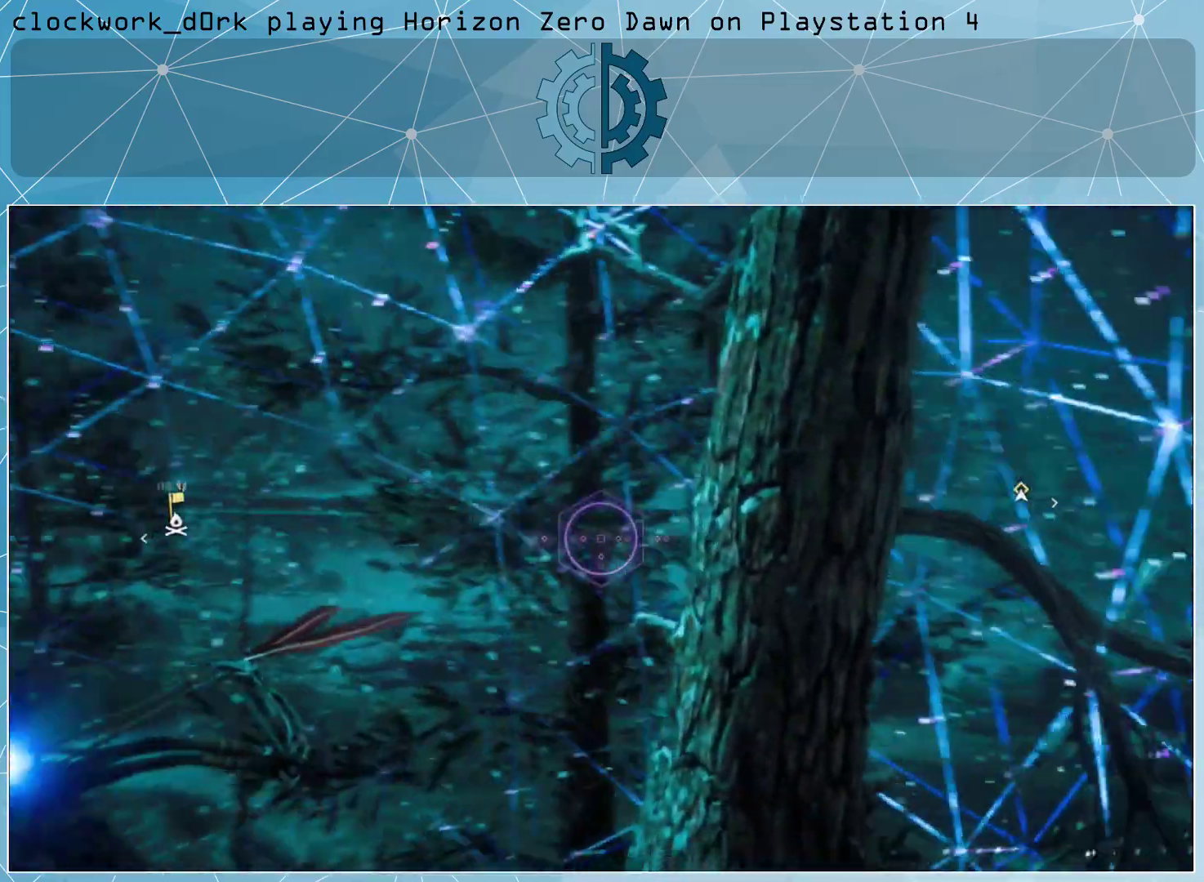
{"buttons": [], "left_stick": "center", "right_stick": "right", "events": []}
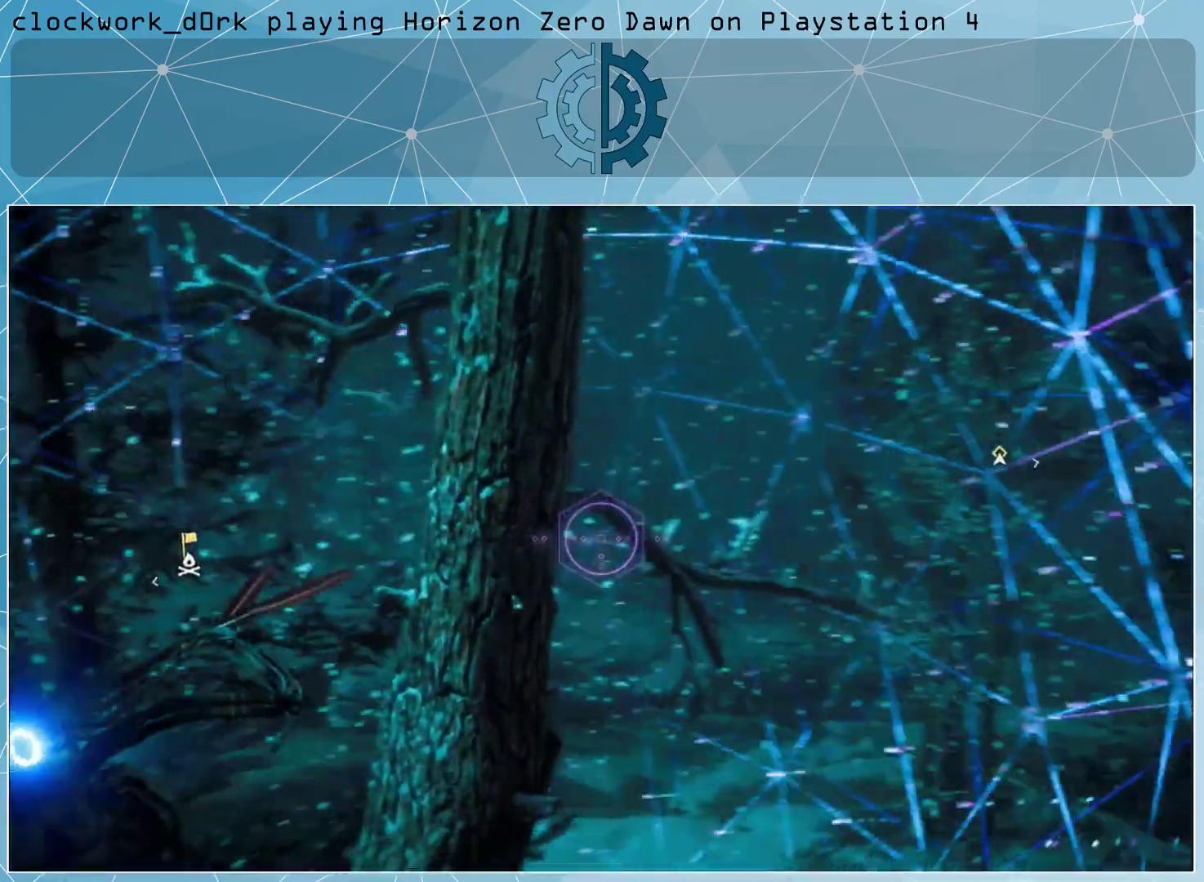
{"buttons": [], "left_stick": "center", "right_stick": "center", "events": [[267, "right_stick", "center"]]}
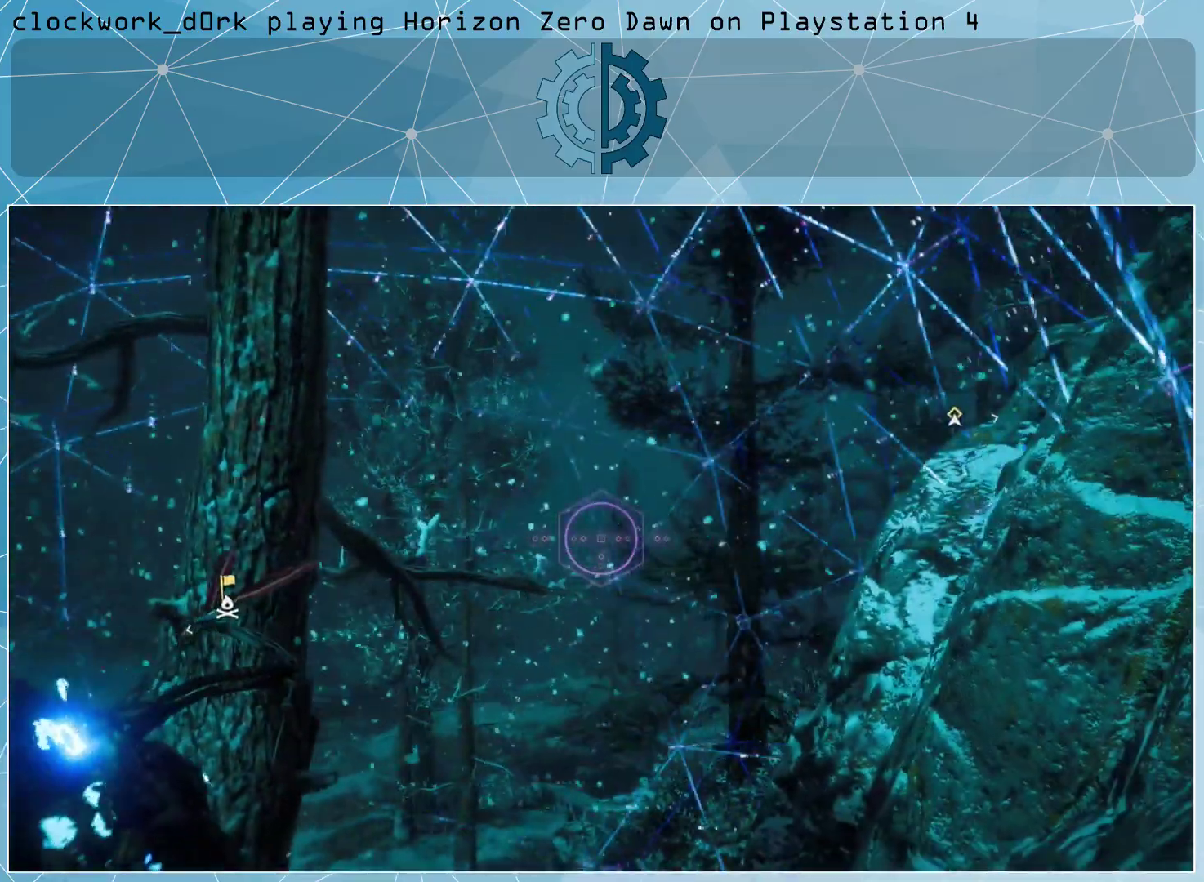
{"buttons": [], "left_stick": "center", "right_stick": "down-left", "events": [[300, "R3", "down"], [433, "R3", "up"], [500, "right_stick", "down-left"]]}
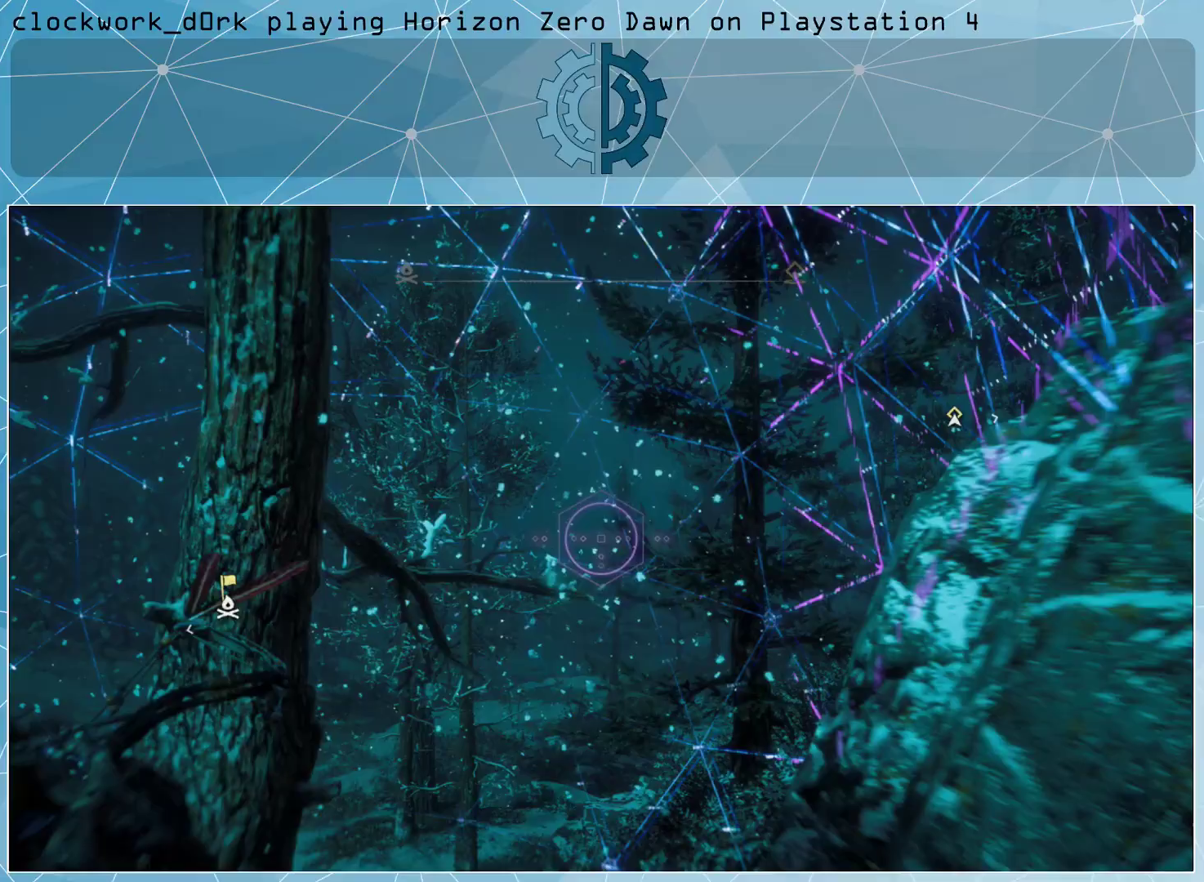
{"buttons": [], "left_stick": "up-left", "right_stick": "down-left", "events": [[133, "left_stick", "up-left"]]}
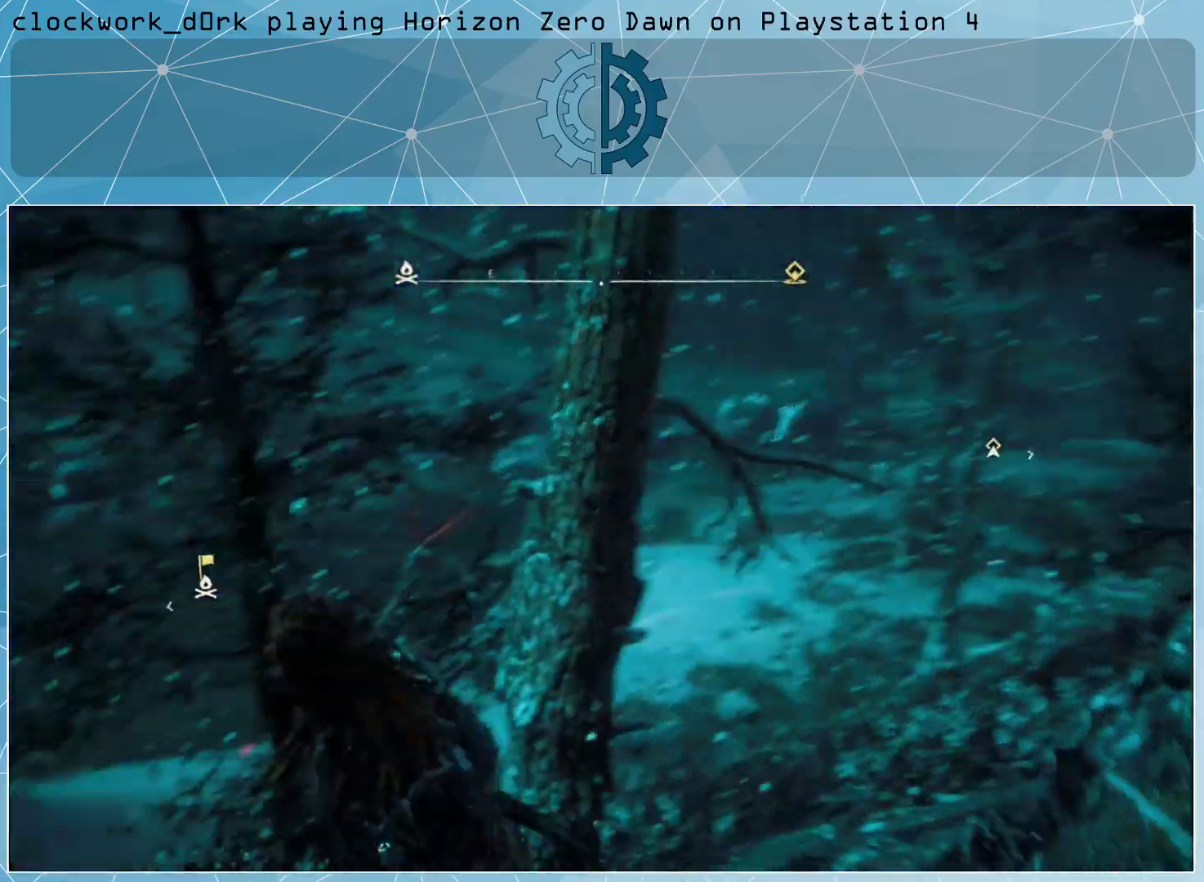
{"buttons": ["L3"], "left_stick": "up", "right_stick": "up-left", "events": [[33, "right_stick", "left"], [100, "L3", "down"], [100, "left_stick", "up"], [300, "right_stick", "up-left"]]}
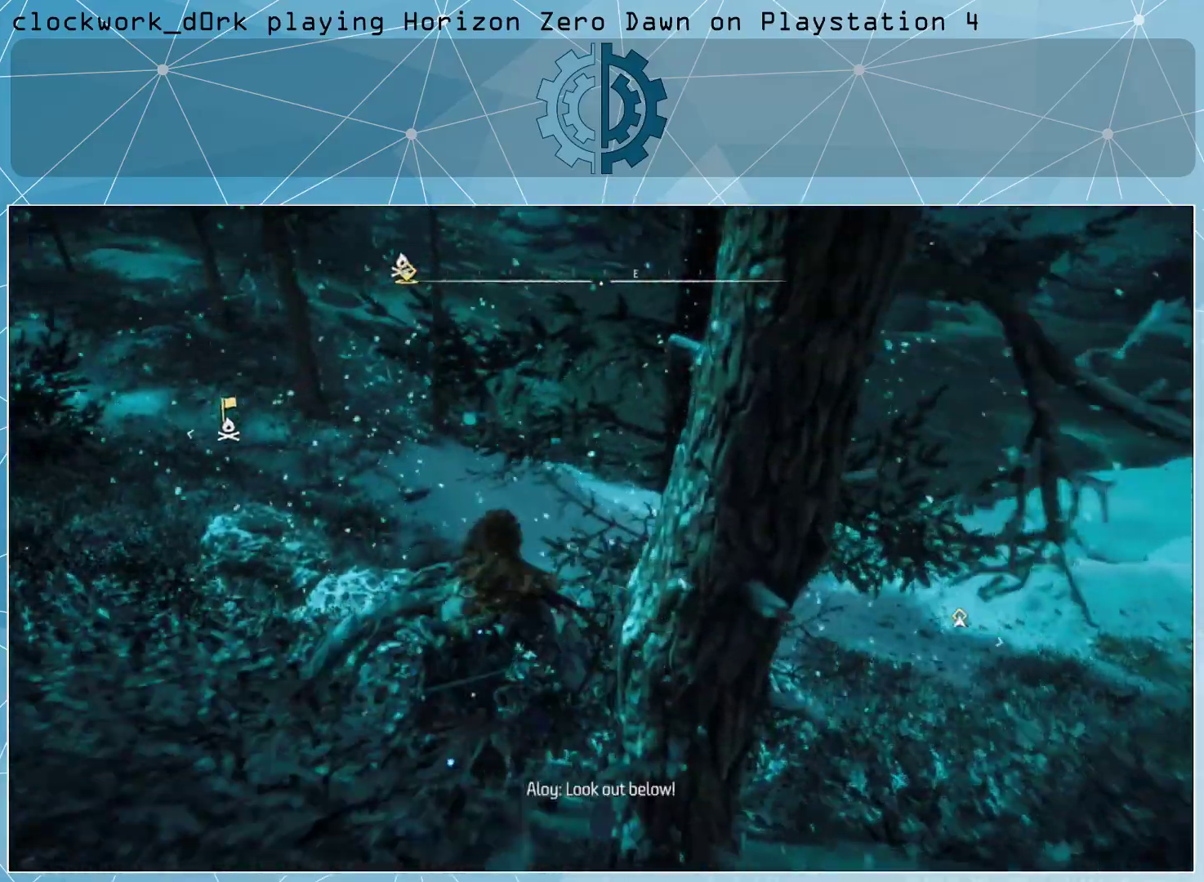
{"buttons": [], "left_stick": "up", "right_stick": "up-left", "events": [[33, "right_stick", "center"], [100, "L3", "up"], [200, "right_stick", "up-left"]]}
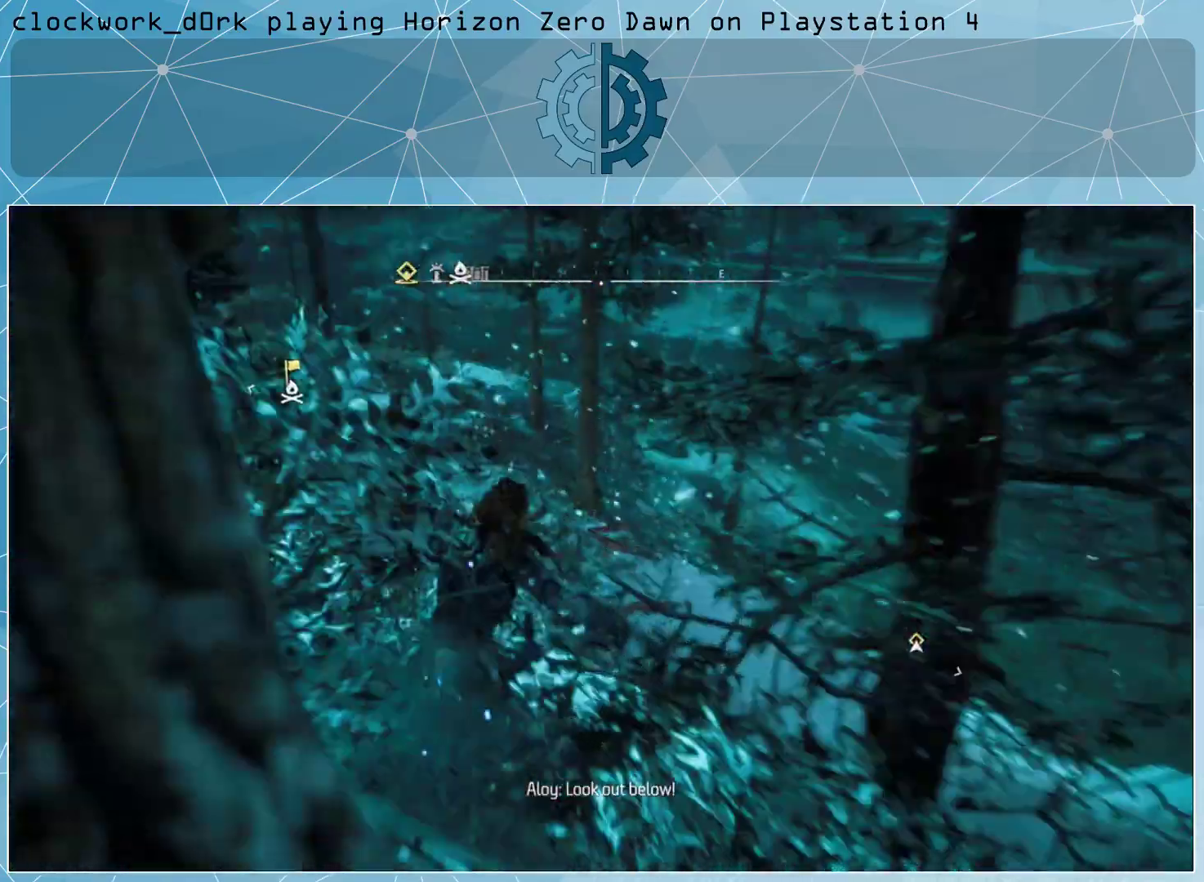
{"buttons": [], "left_stick": "up", "right_stick": "up", "events": [[233, "right_stick", "up"]]}
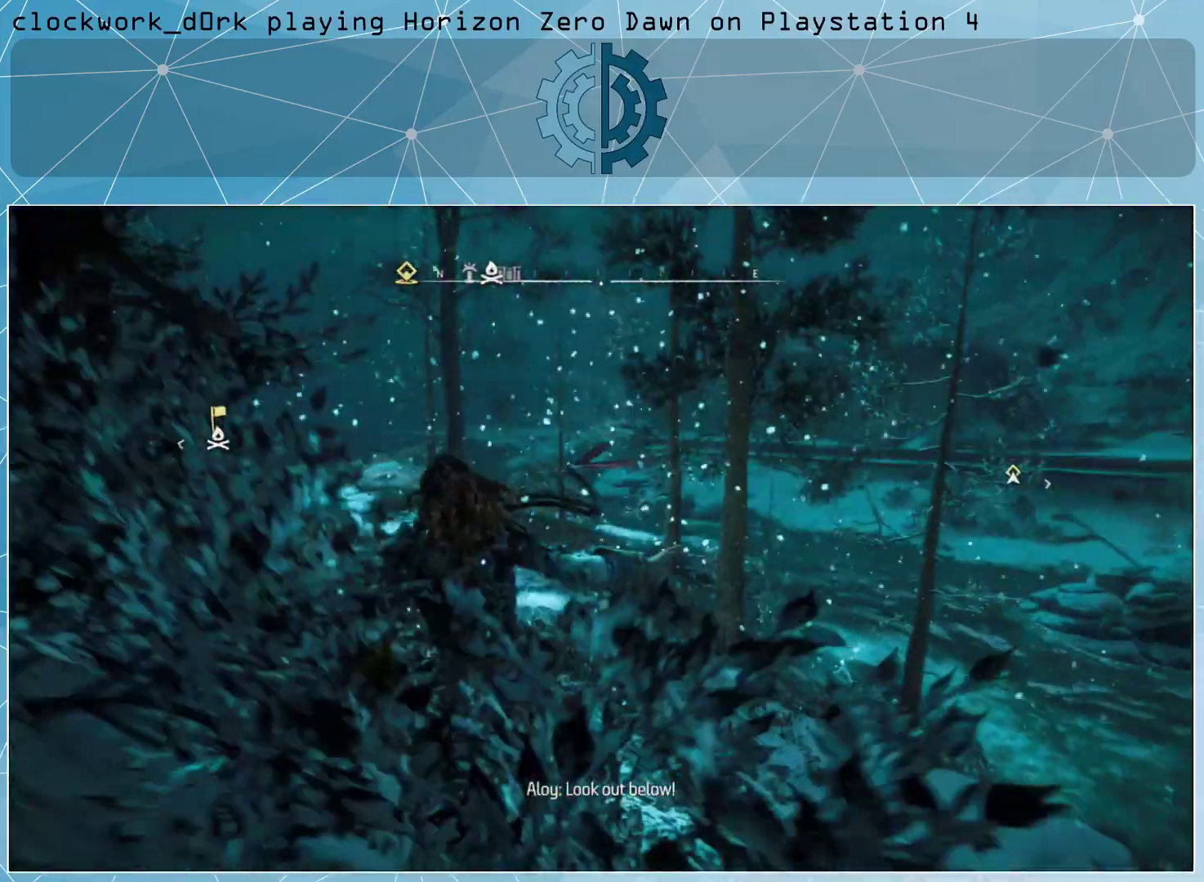
{"buttons": ["L3"], "left_stick": "up", "right_stick": "center", "events": [[67, "right_stick", "center"], [267, "right_stick", "up-left"], [433, "L3", "down"], [467, "right_stick", "center"]]}
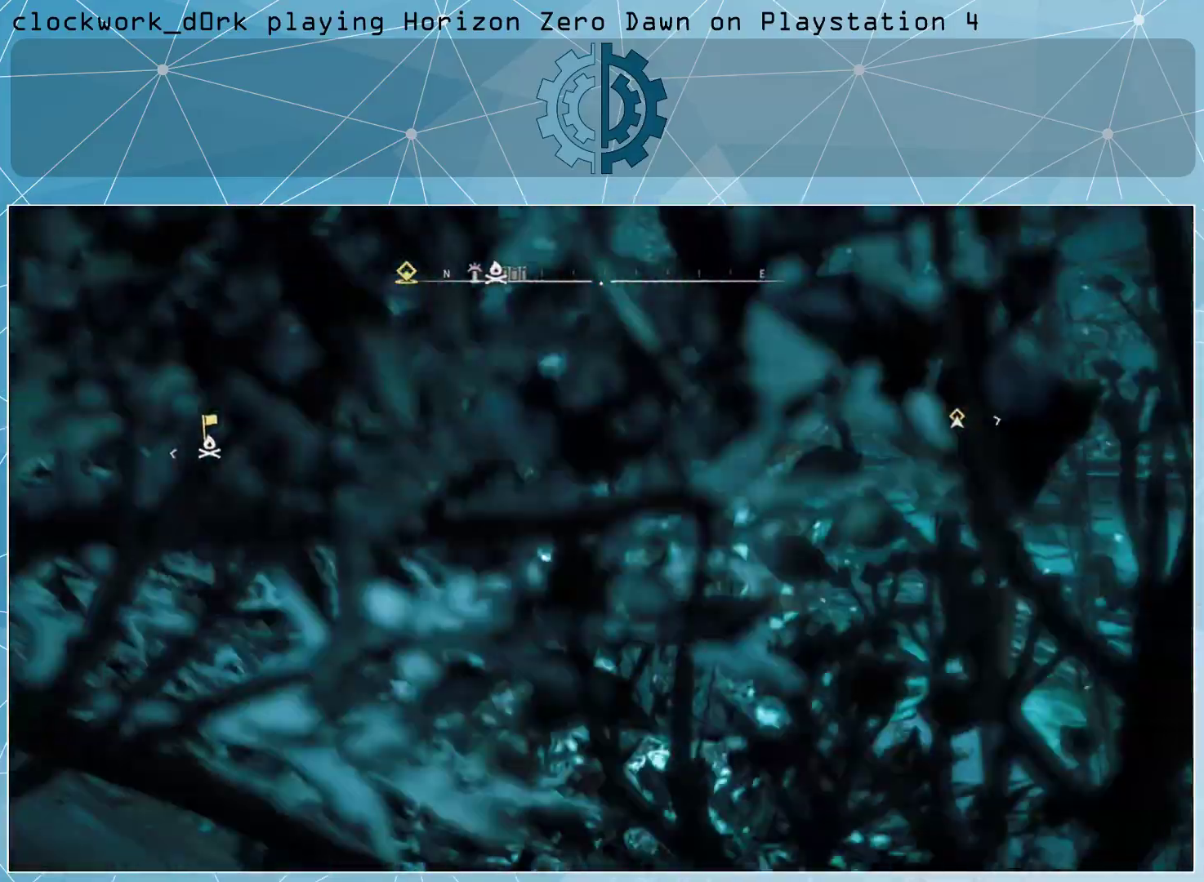
{"buttons": ["L3"], "left_stick": "up", "right_stick": "center", "events": []}
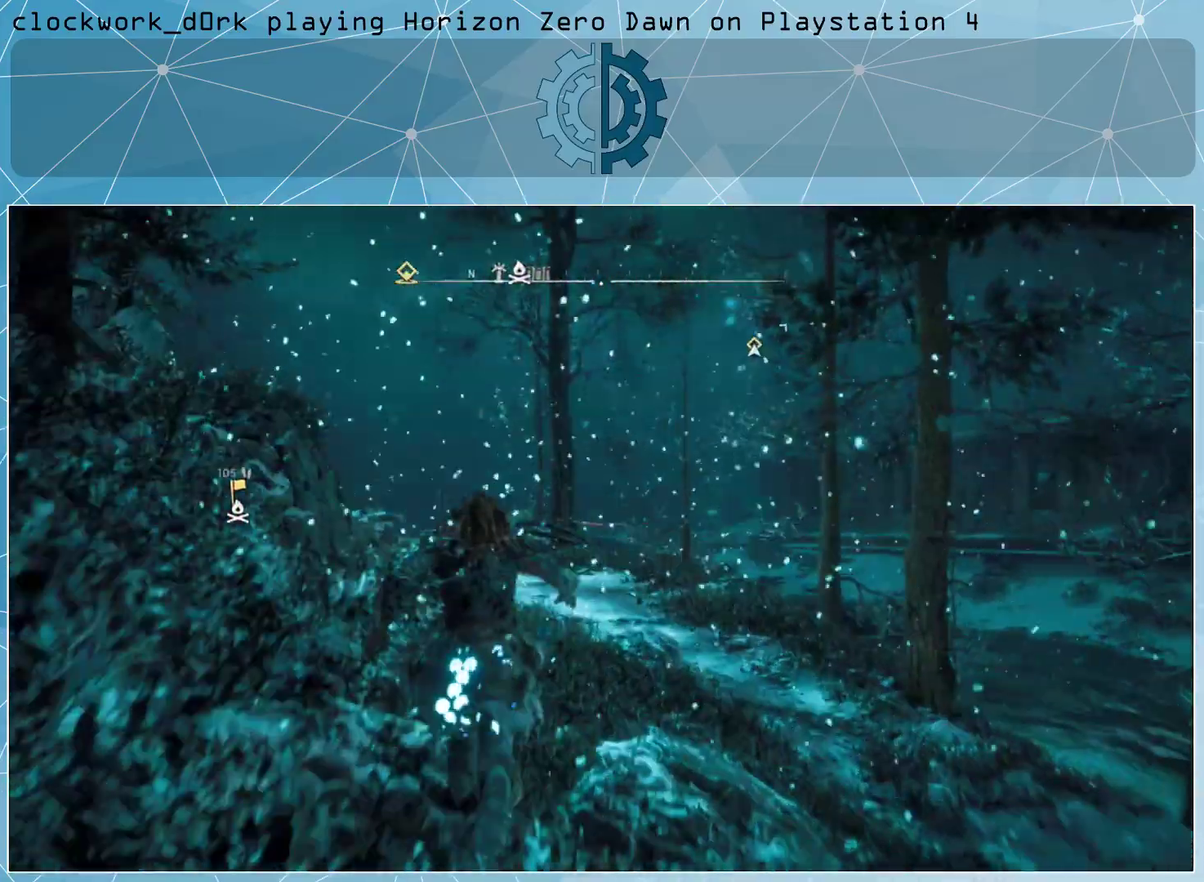
{"buttons": ["L3"], "left_stick": "up", "right_stick": "center", "events": []}
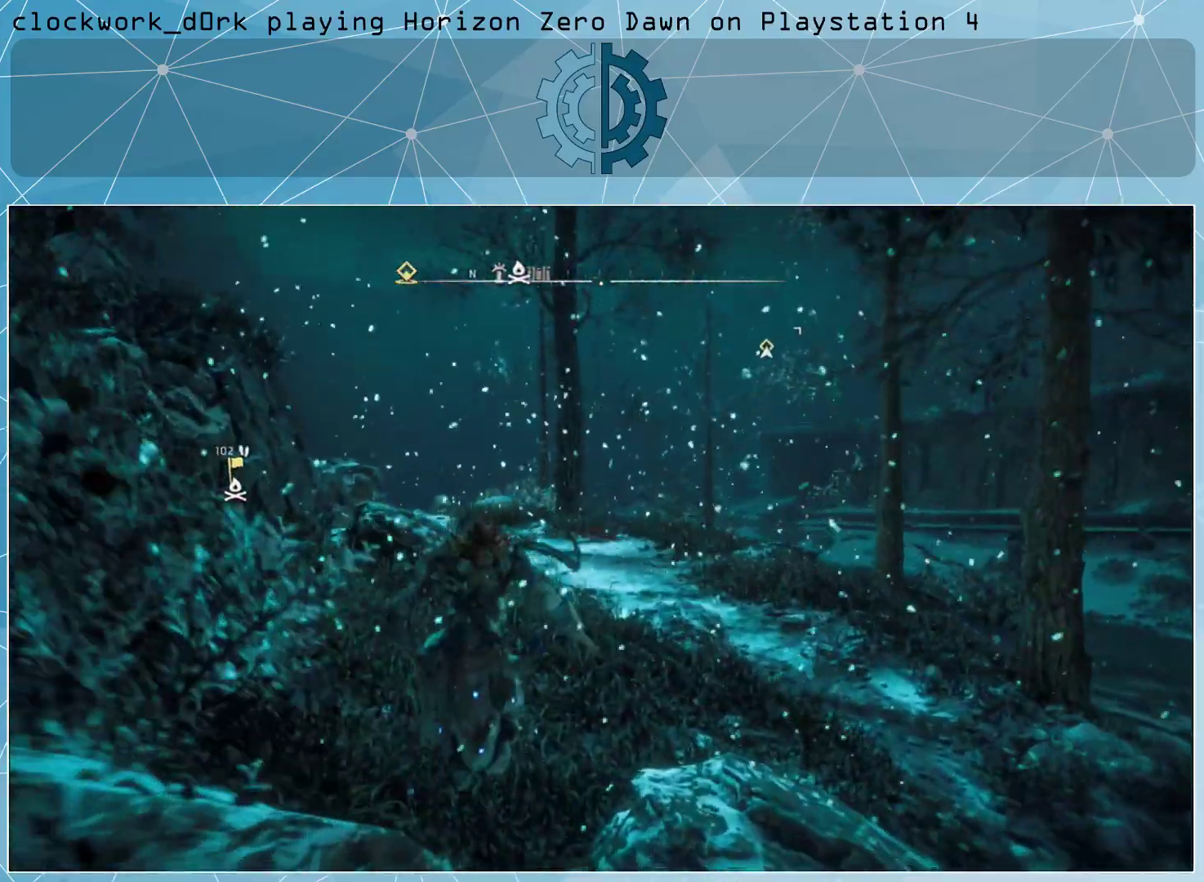
{"buttons": ["L3"], "left_stick": "up", "right_stick": "center", "events": [[400, "right_stick", "down-left"], [500, "right_stick", "center"]]}
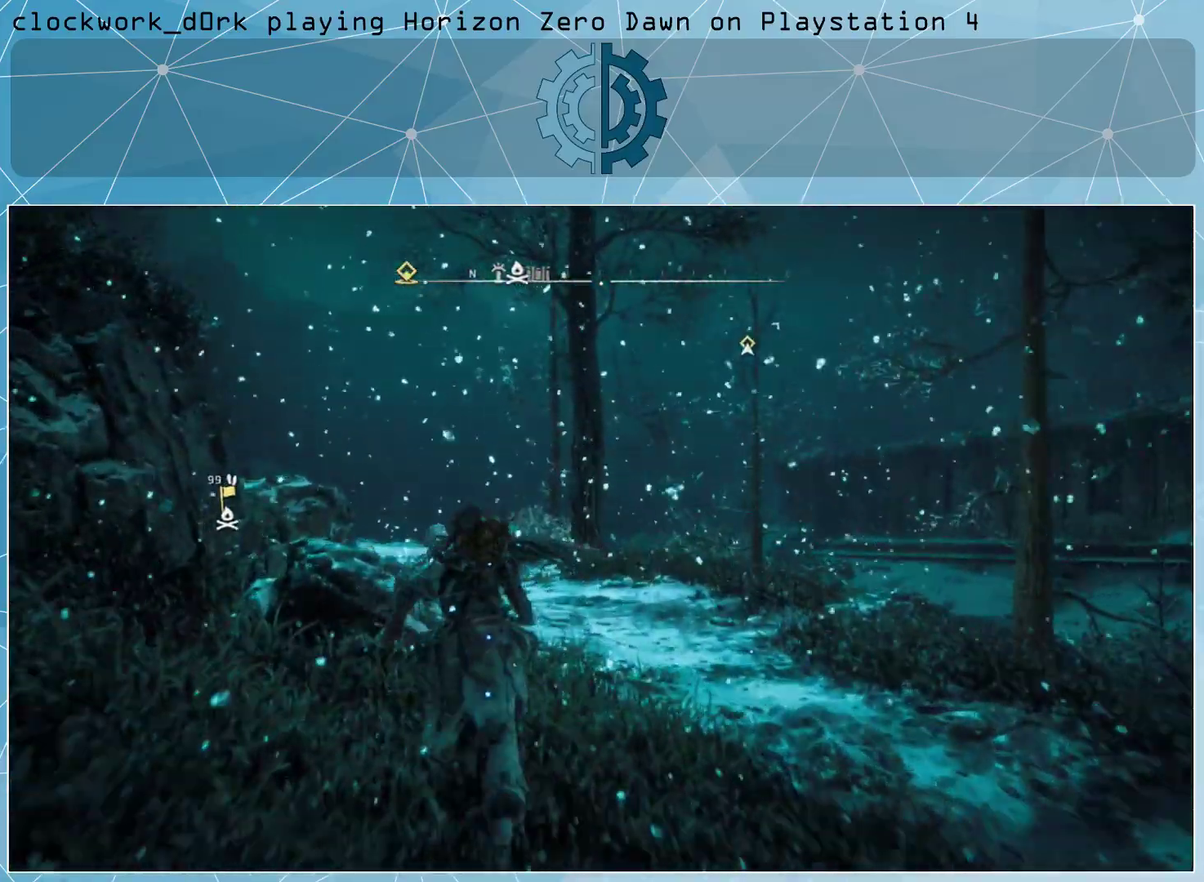
{"buttons": [], "left_stick": "up", "right_stick": "left", "events": [[233, "L3", "up"], [267, "right_stick", "left"]]}
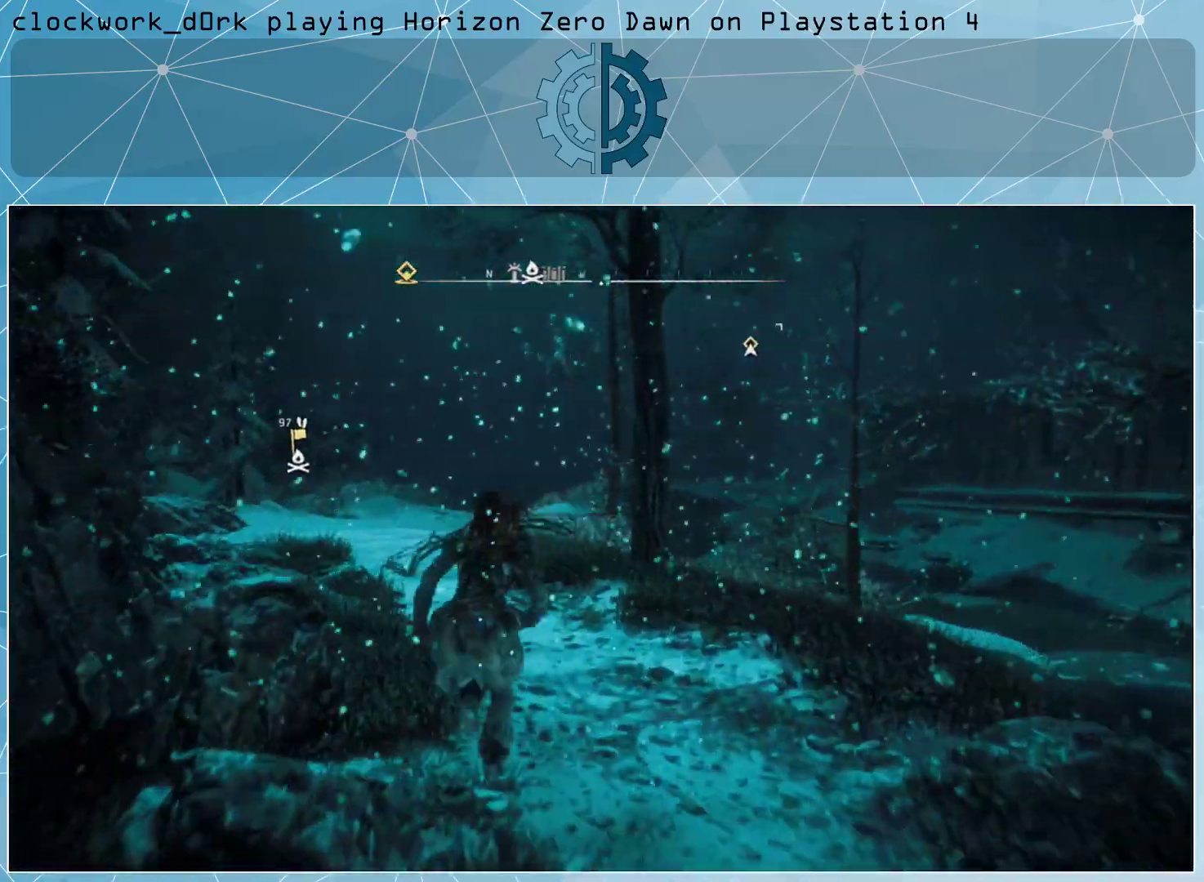
{"buttons": [], "left_stick": "up", "right_stick": "left", "events": []}